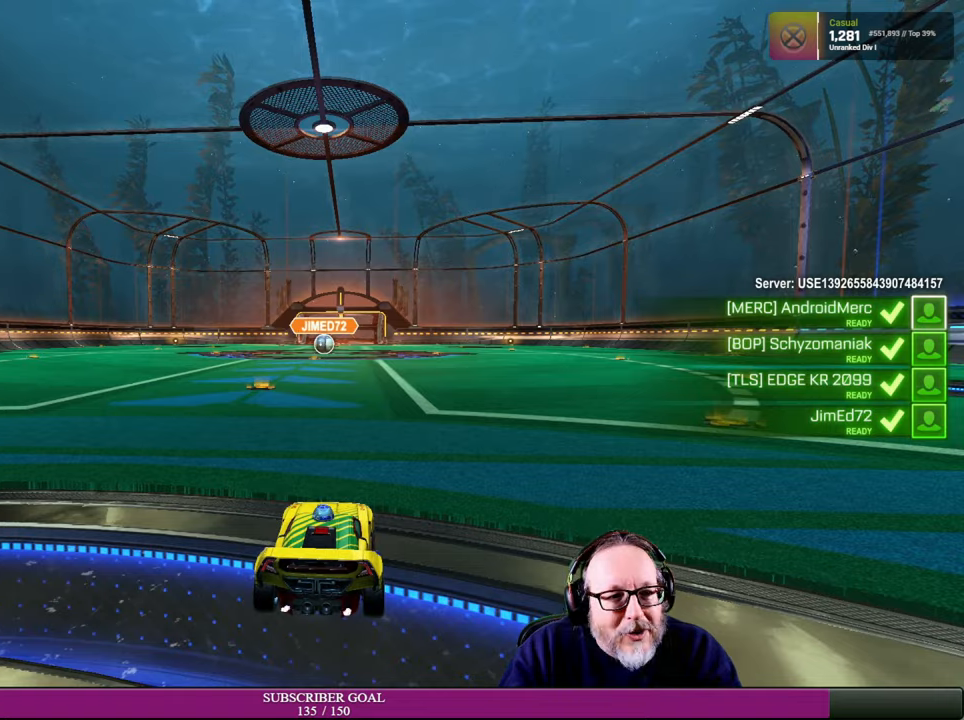
Gameplay with a controller (PlayStation layout); each line is a JSON object with the inputs held at the frame after it. "events" lists button and stick changes between this image and that frame as [ms after this image, input, new state], when the widget could be followed in between. Not read: R3.
{"buttons": [], "left_stick": "center", "right_stick": "left", "events": [[367, "right_stick", "left"]]}
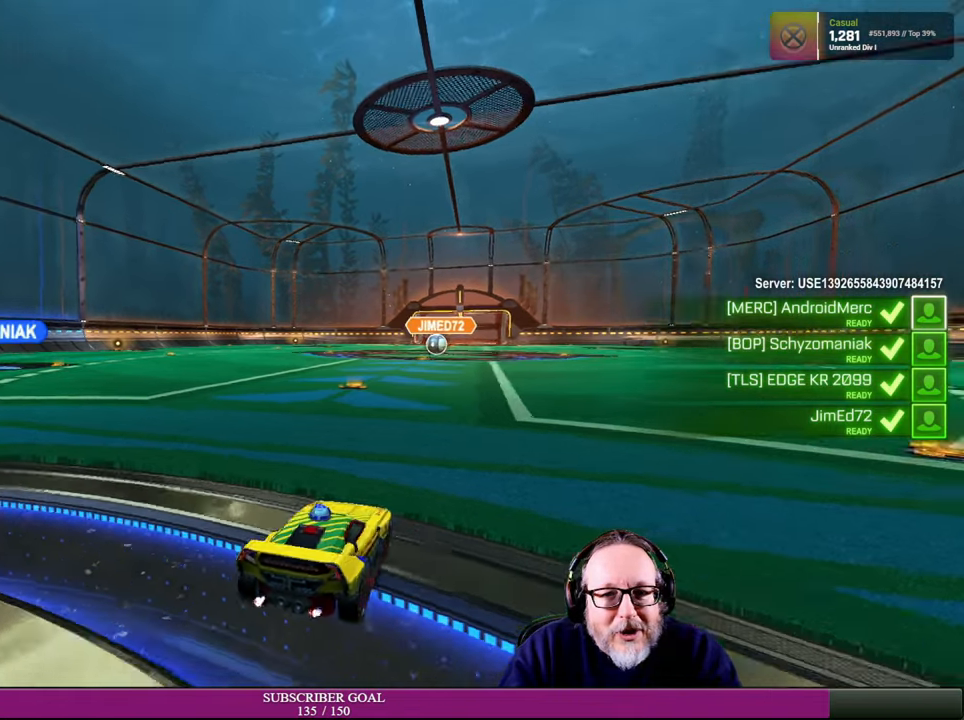
{"buttons": [], "left_stick": "center", "right_stick": "left", "events": []}
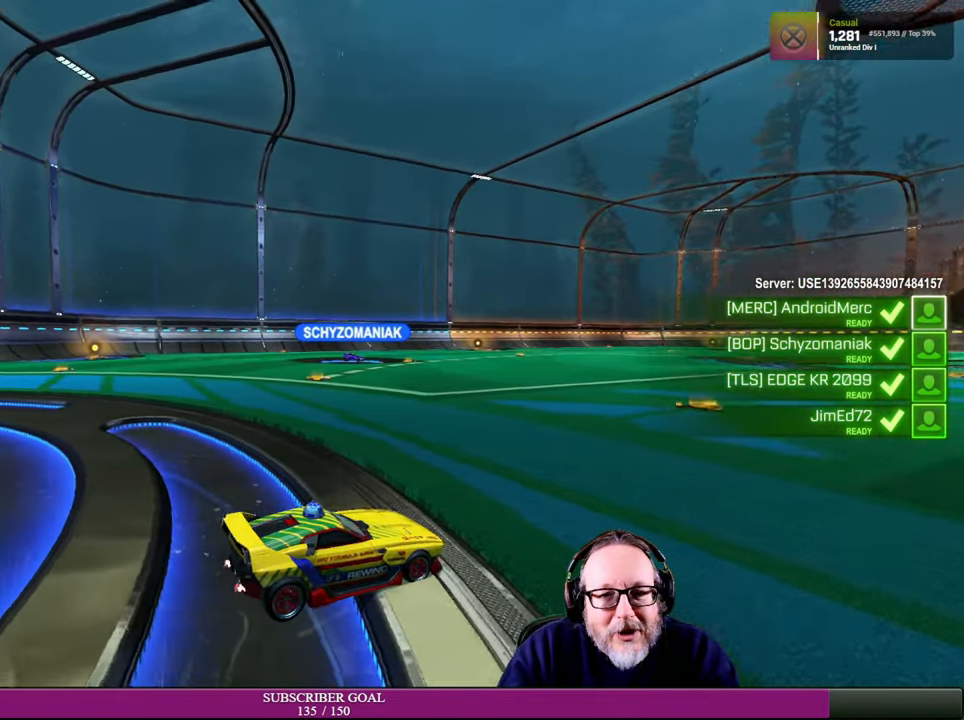
{"buttons": [], "left_stick": "center", "right_stick": "center", "events": [[217, "right_stick", "center"]]}
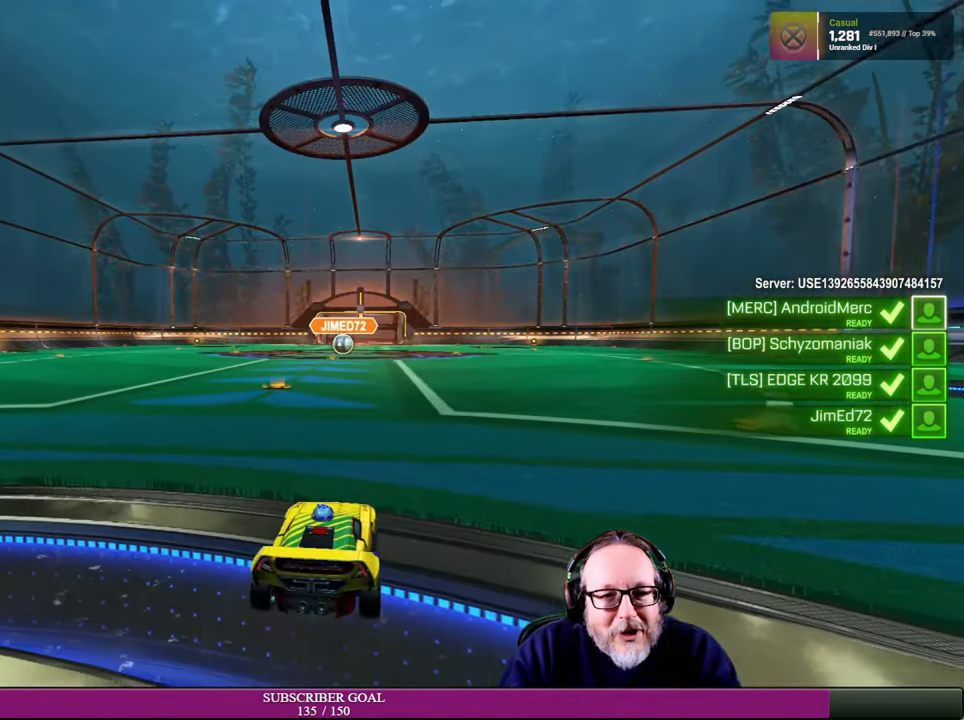
{"buttons": [], "left_stick": "center", "right_stick": "center", "events": []}
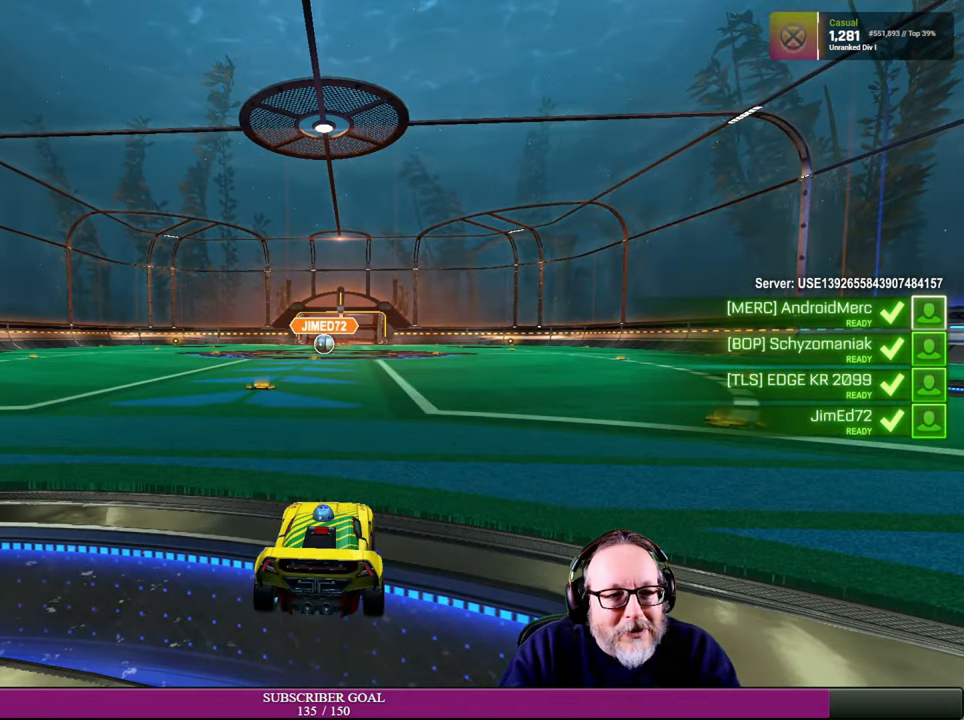
{"buttons": [], "left_stick": "center", "right_stick": "center", "events": []}
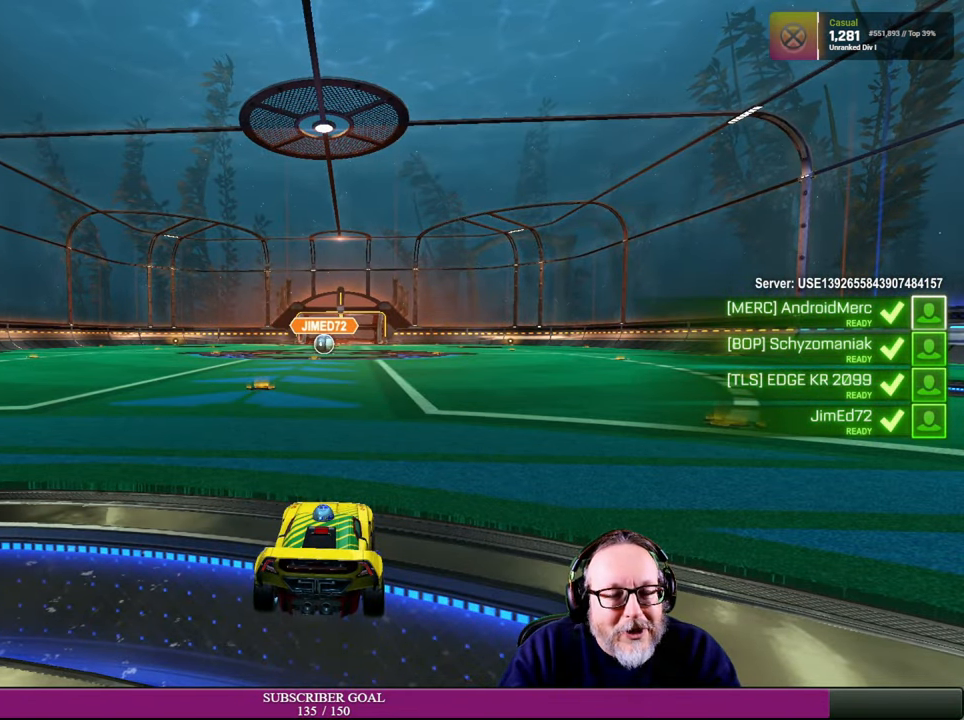
{"buttons": ["R1", "R2"], "left_stick": "center", "right_stick": "center", "events": [[400, "R2", "down"], [467, "R1", "down"]]}
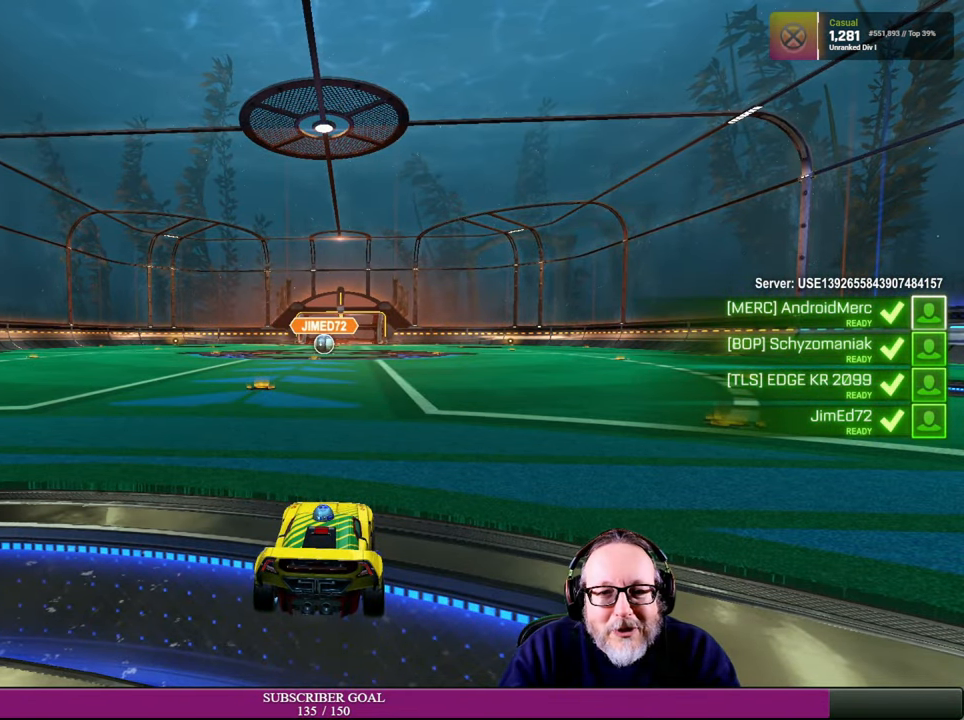
{"buttons": [], "left_stick": "center", "right_stick": "center", "events": [[117, "R1", "up"], [200, "R2", "up"]]}
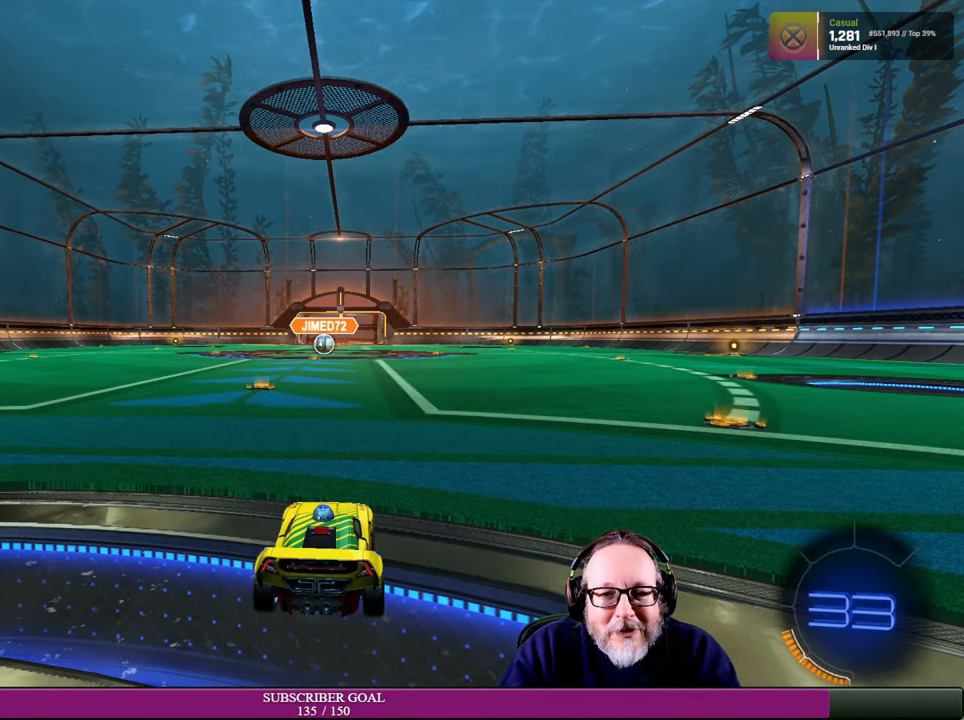
{"buttons": [], "left_stick": "center", "right_stick": "right", "events": [[284, "right_stick", "right"]]}
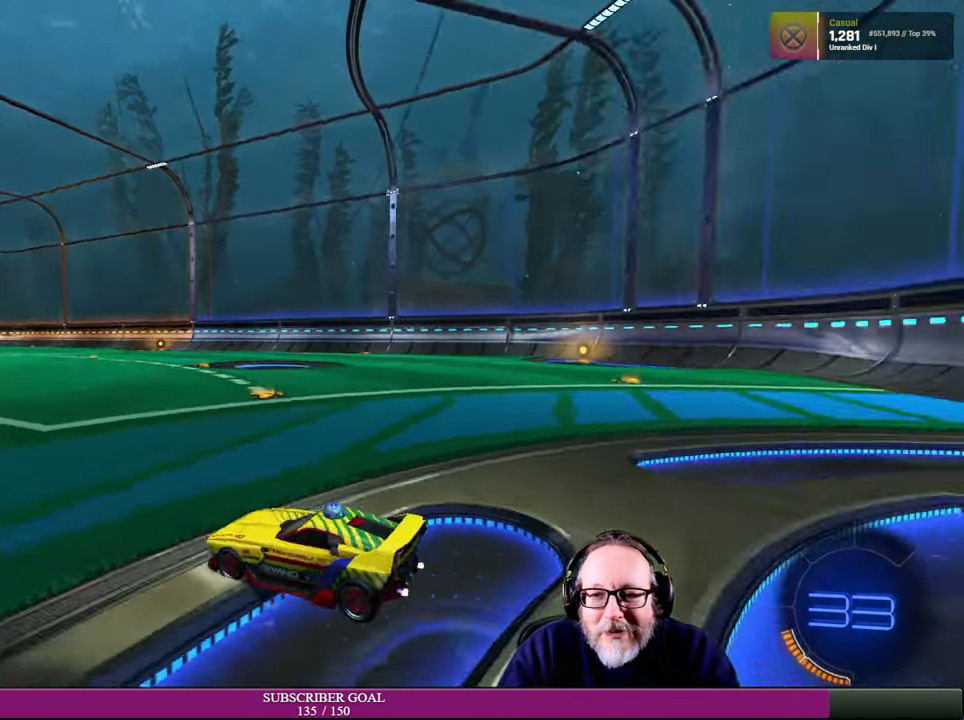
{"buttons": [], "left_stick": "center", "right_stick": "center", "events": [[317, "right_stick", "center"]]}
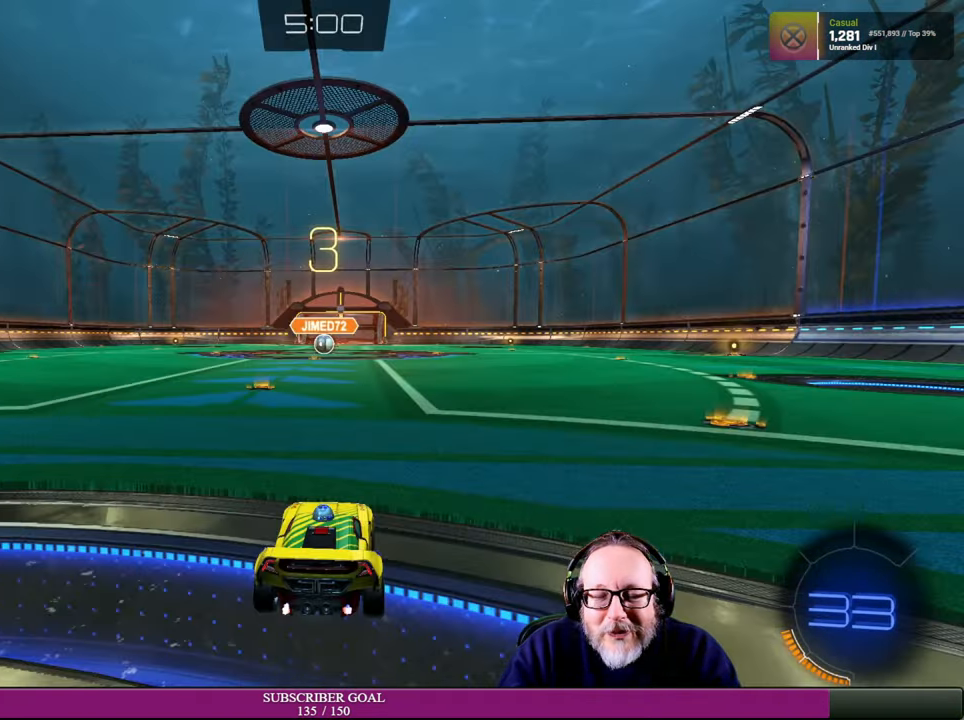
{"buttons": ["R2"], "left_stick": "center", "right_stick": "center", "events": [[367, "R2", "down"]]}
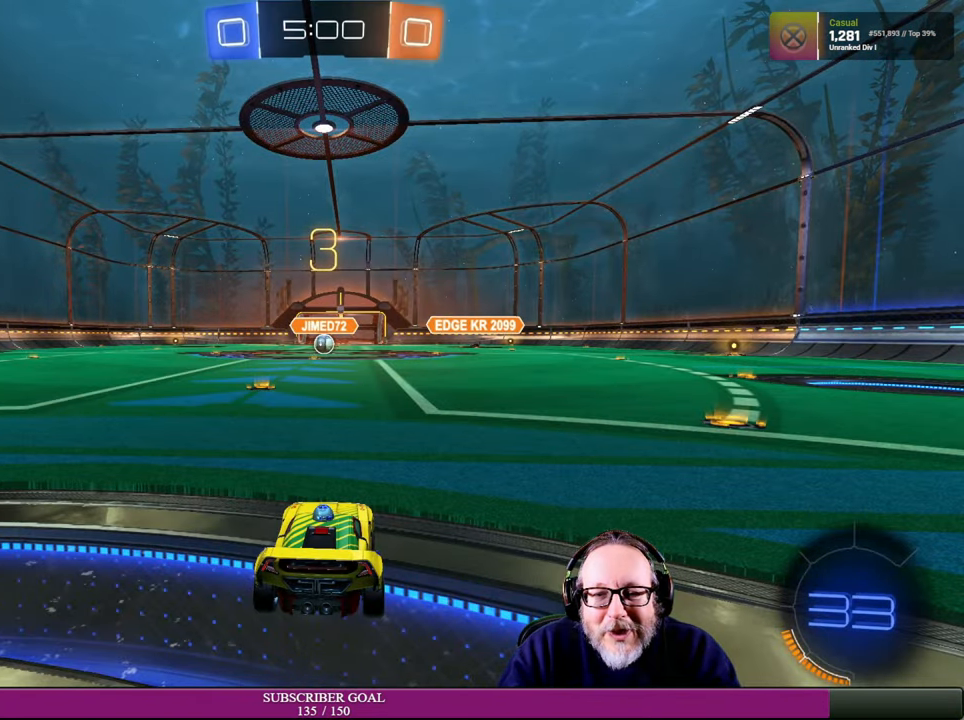
{"buttons": [], "left_stick": "center", "right_stick": "center", "events": [[17, "R1", "down"], [200, "R1", "up"], [234, "R2", "up"]]}
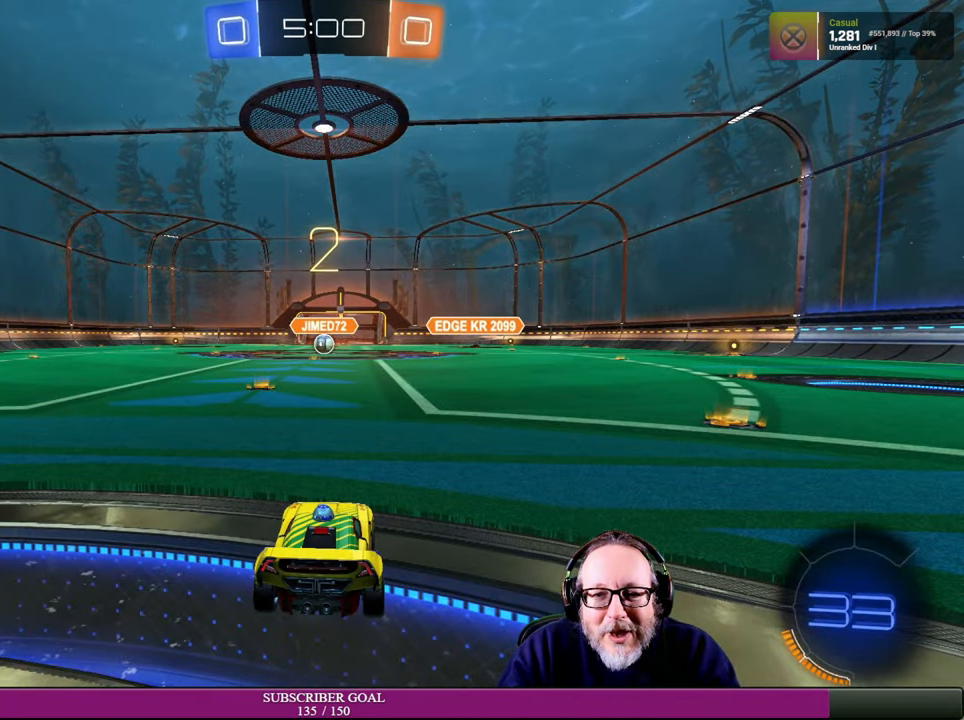
{"buttons": [], "left_stick": "center", "right_stick": "center", "events": [[100, "R2", "down"], [184, "R1", "down"], [300, "R1", "up"], [333, "R2", "up"]]}
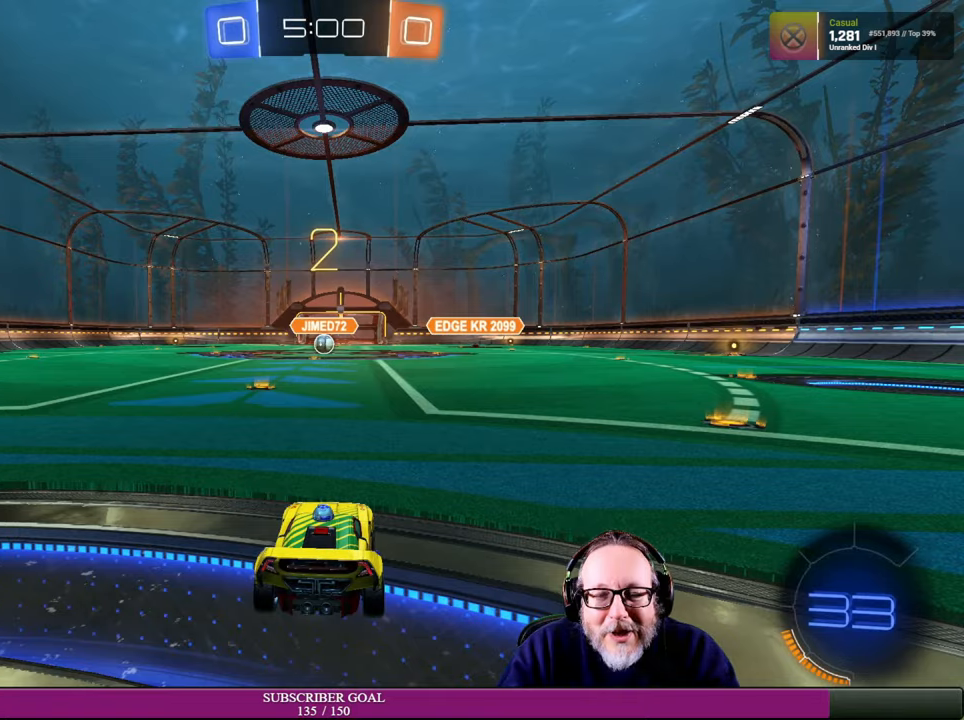
{"buttons": [], "left_stick": "center", "right_stick": "center", "events": [[66, "R2", "down"], [83, "R1", "down"], [233, "R1", "up"], [283, "R2", "up"]]}
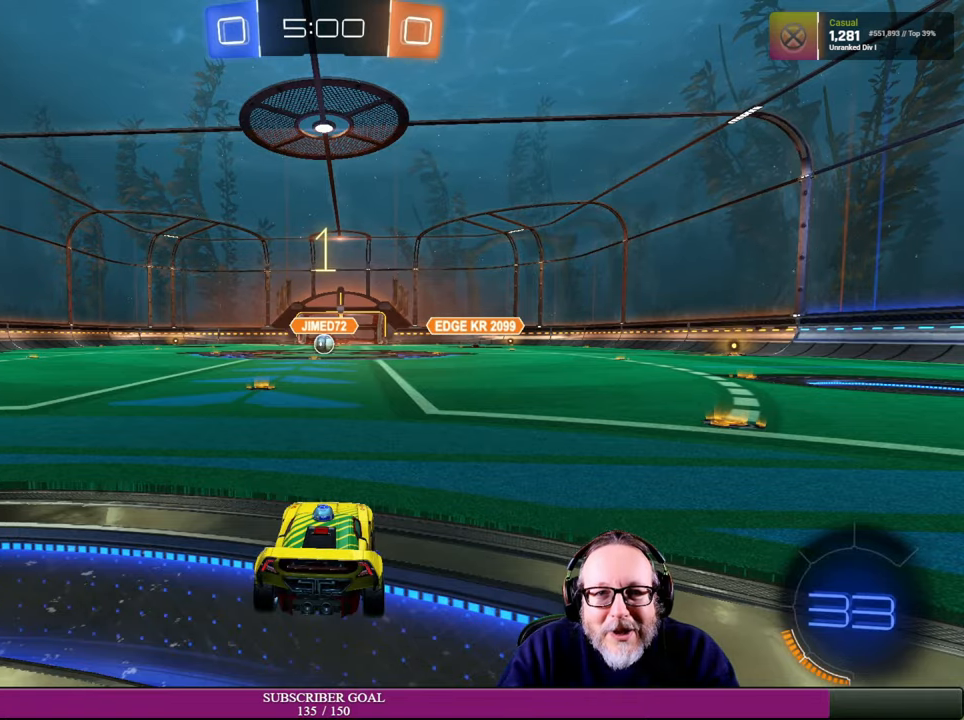
{"buttons": [], "left_stick": "center", "right_stick": "center", "events": []}
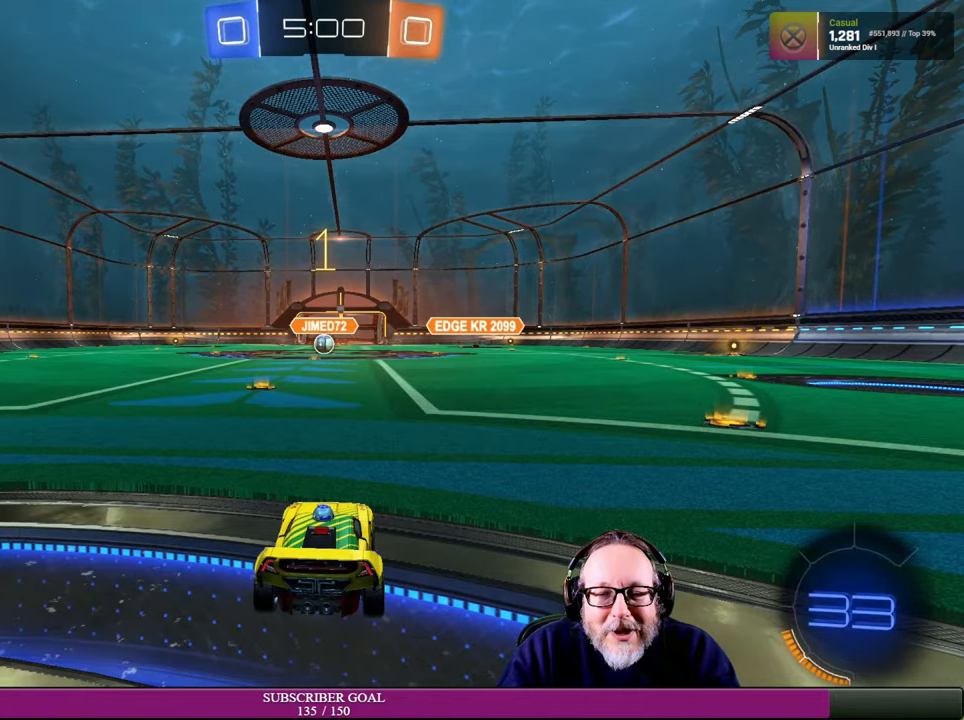
{"buttons": ["L2"], "left_stick": "center", "right_stick": "center", "events": [[250, "L2", "down"]]}
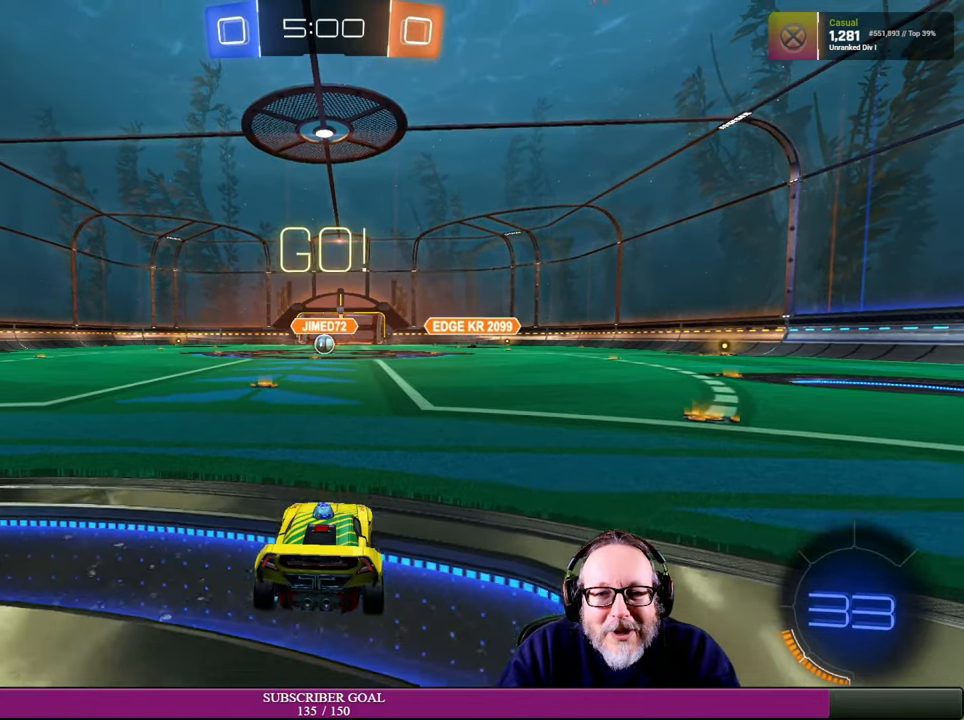
{"buttons": ["L2"], "left_stick": "center", "right_stick": "center", "events": []}
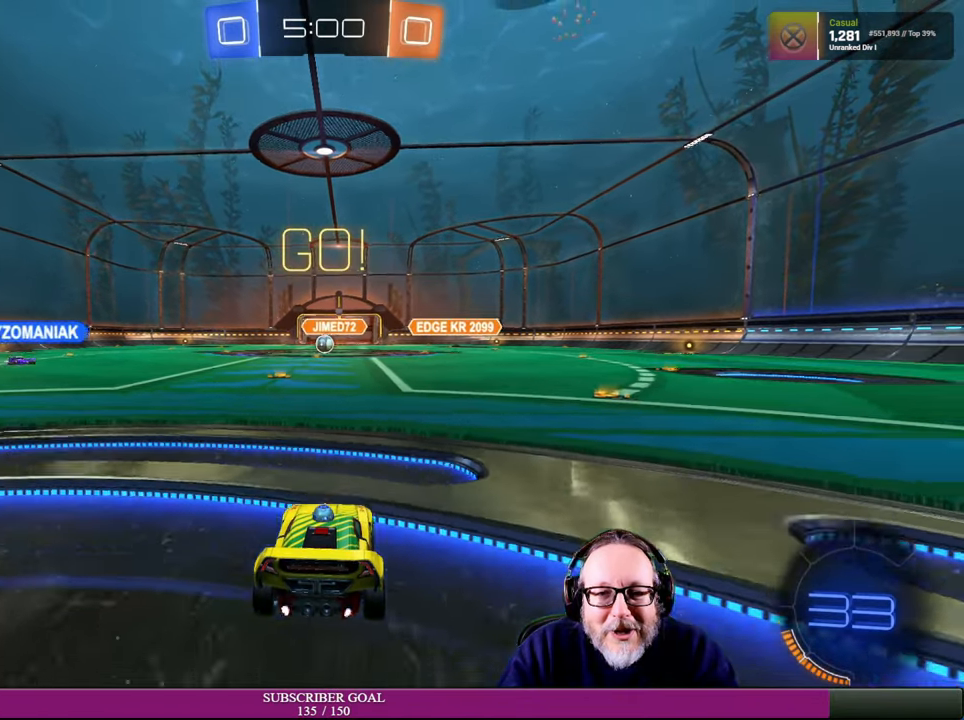
{"buttons": ["R2"], "left_stick": "center", "right_stick": "center", "events": [[166, "L2", "up"], [433, "R2", "down"]]}
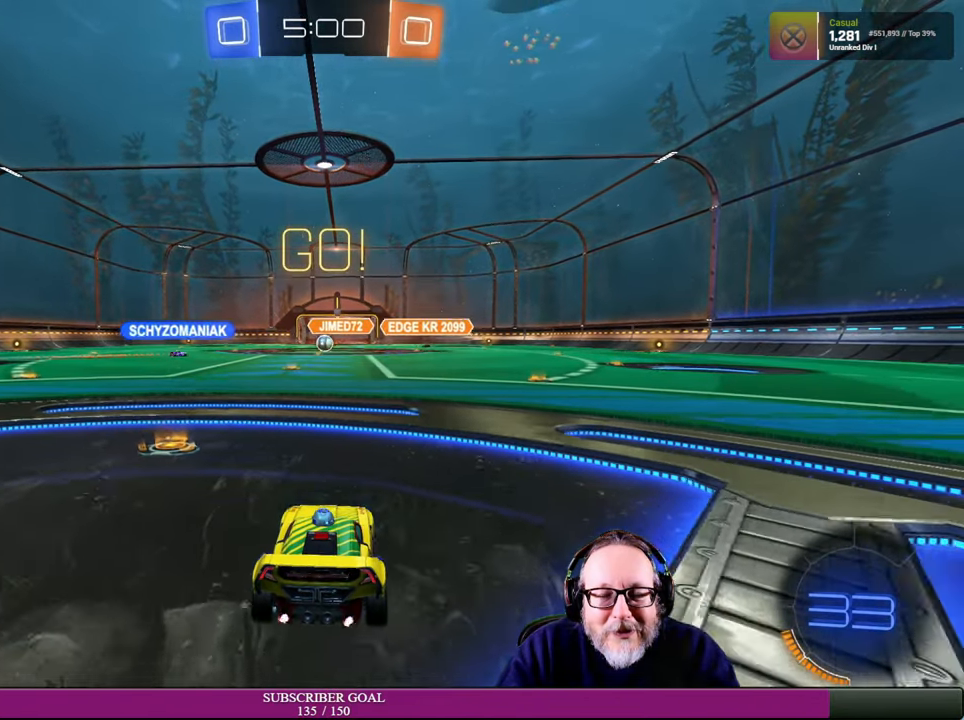
{"buttons": ["R2"], "left_stick": "left", "right_stick": "center", "events": [[66, "left_stick", "up-left"], [283, "left_stick", "left"]]}
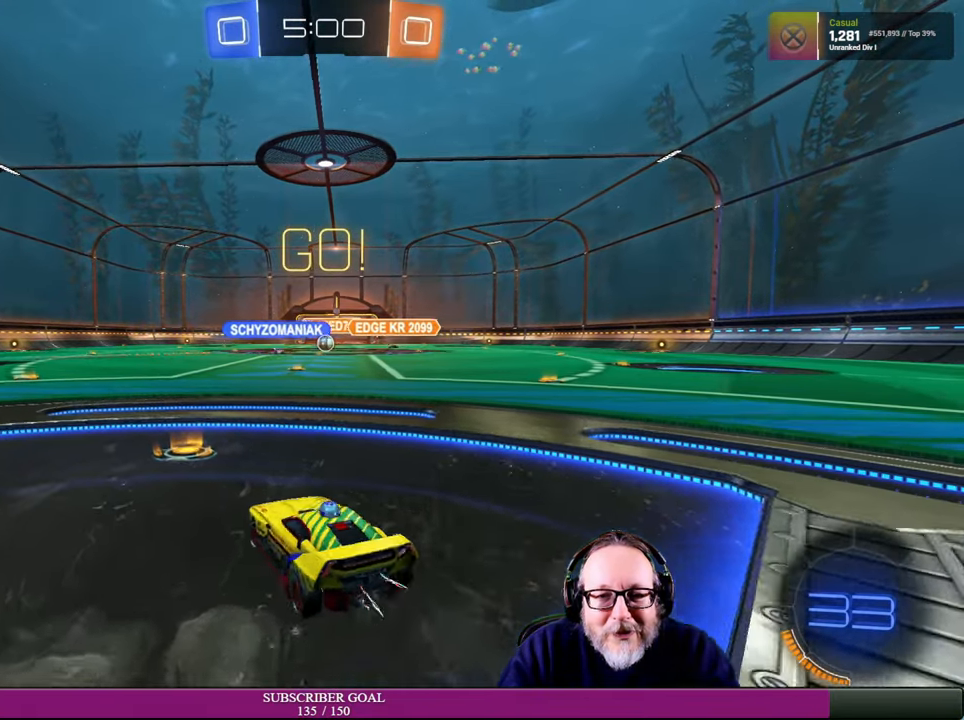
{"buttons": ["R2"], "left_stick": "right", "right_stick": "center", "events": [[66, "left_stick", "center"], [333, "left_stick", "right"]]}
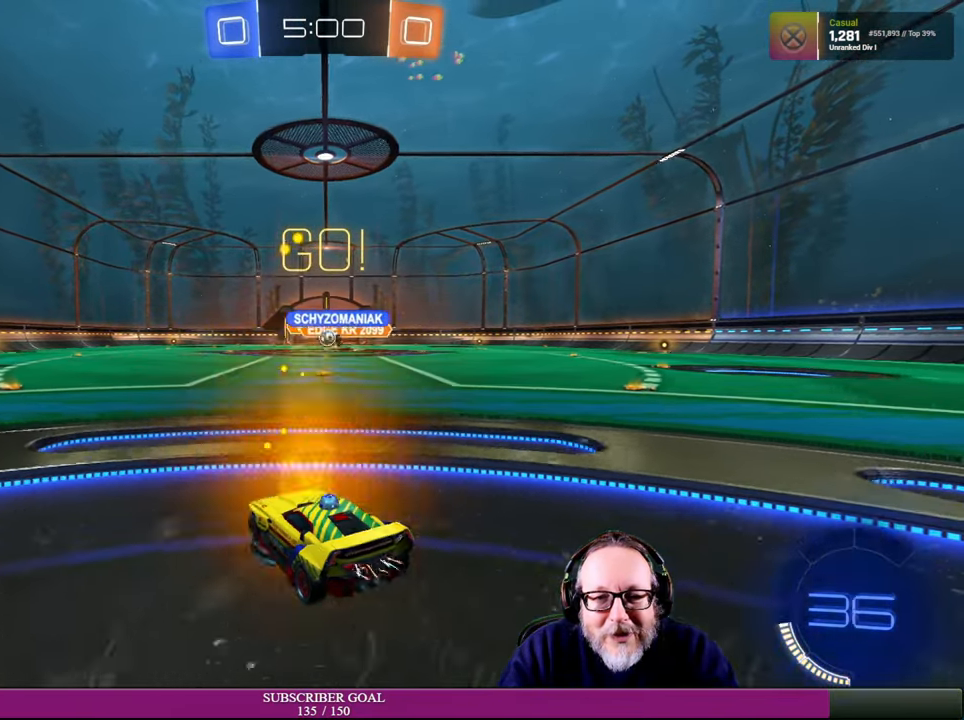
{"buttons": ["R2"], "left_stick": "up-left", "right_stick": "center", "events": [[50, "left_stick", "center"], [150, "left_stick", "right"], [316, "left_stick", "up-left"]]}
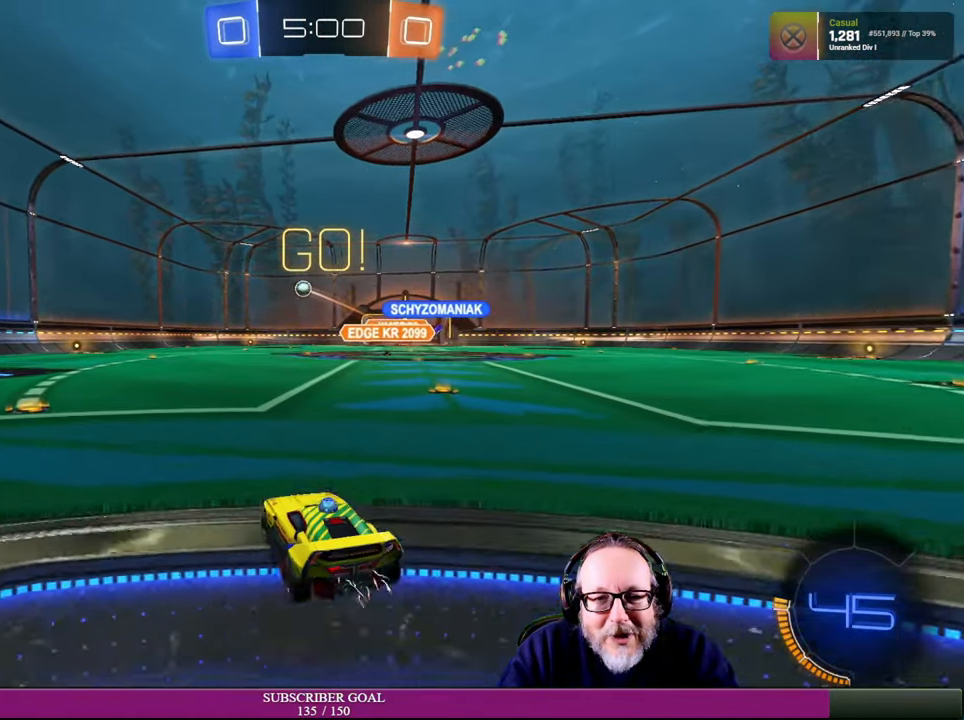
{"buttons": ["R2"], "left_stick": "left", "right_stick": "center", "events": [[66, "left_stick", "center"], [183, "left_stick", "up-left"], [350, "left_stick", "center"], [400, "left_stick", "left"]]}
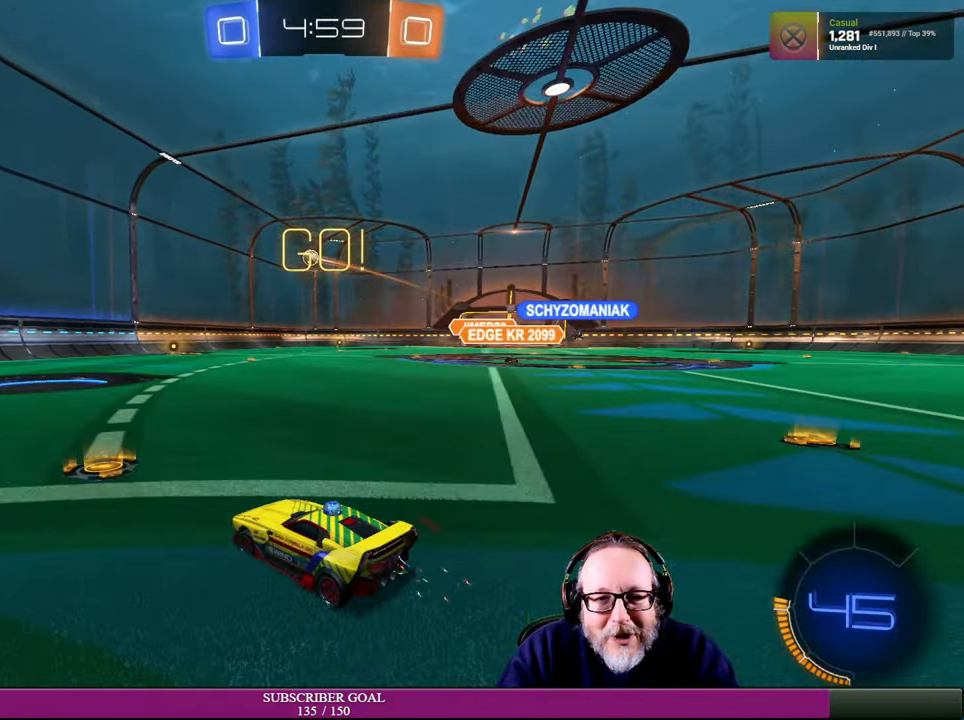
{"buttons": ["R2"], "left_stick": "center", "right_stick": "center", "events": [[266, "TRIANGLE", "down"], [383, "left_stick", "center"], [400, "TRIANGLE", "up"]]}
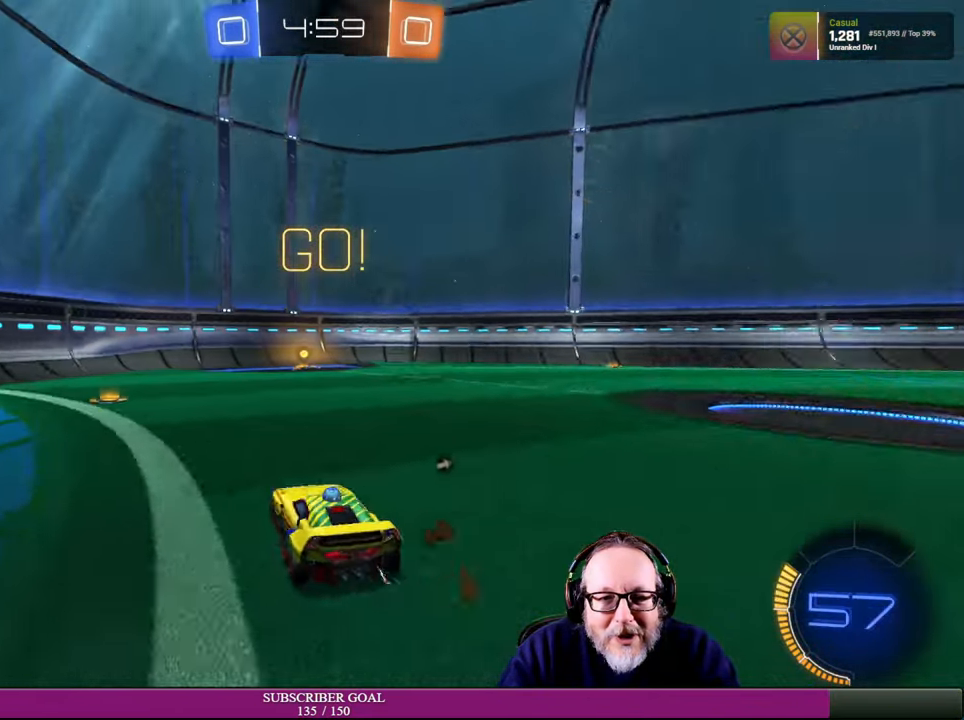
{"buttons": ["R2"], "left_stick": "right", "right_stick": "center", "events": [[250, "left_stick", "left"], [383, "left_stick", "right"]]}
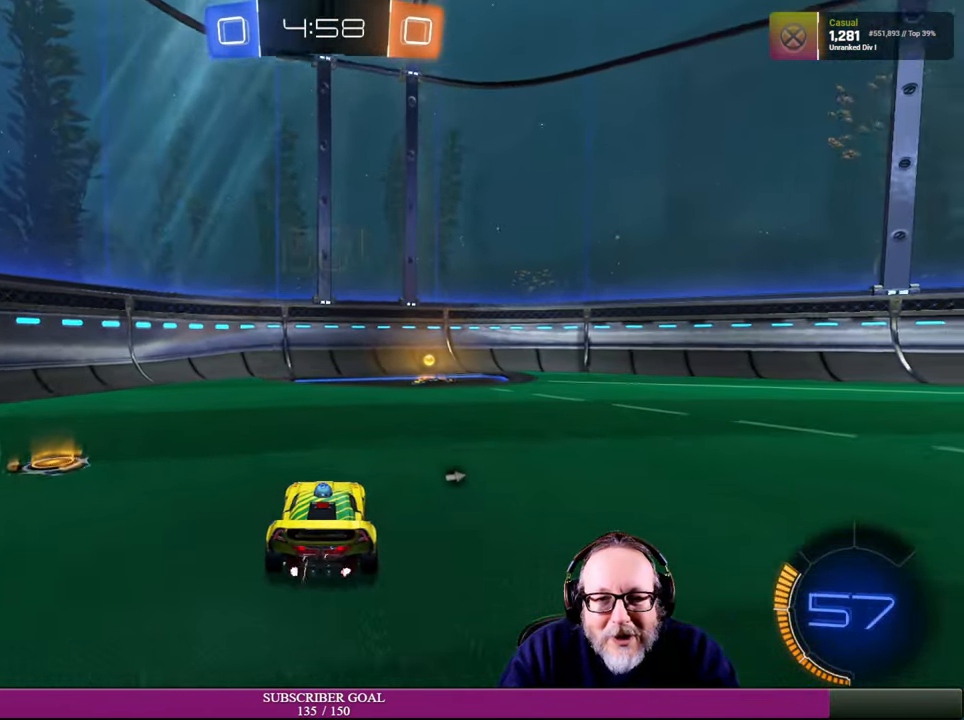
{"buttons": ["R2"], "left_stick": "center", "right_stick": "center", "events": [[133, "left_stick", "center"], [300, "TRIANGLE", "down"], [400, "TRIANGLE", "up"]]}
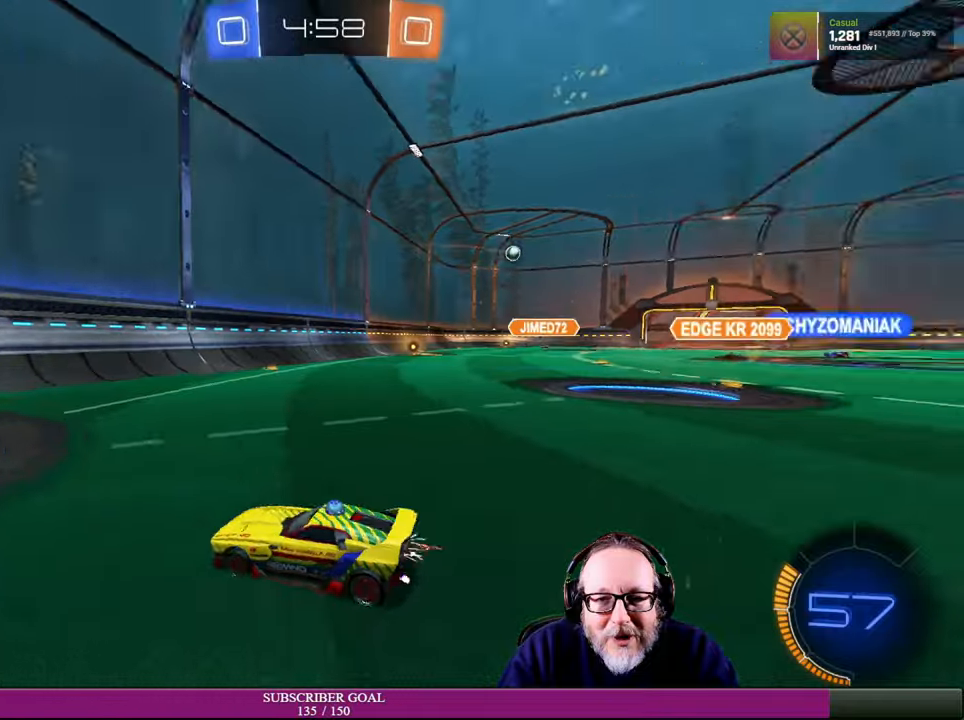
{"buttons": [], "left_stick": "right", "right_stick": "center", "events": [[100, "left_stick", "right"], [367, "R2", "up"]]}
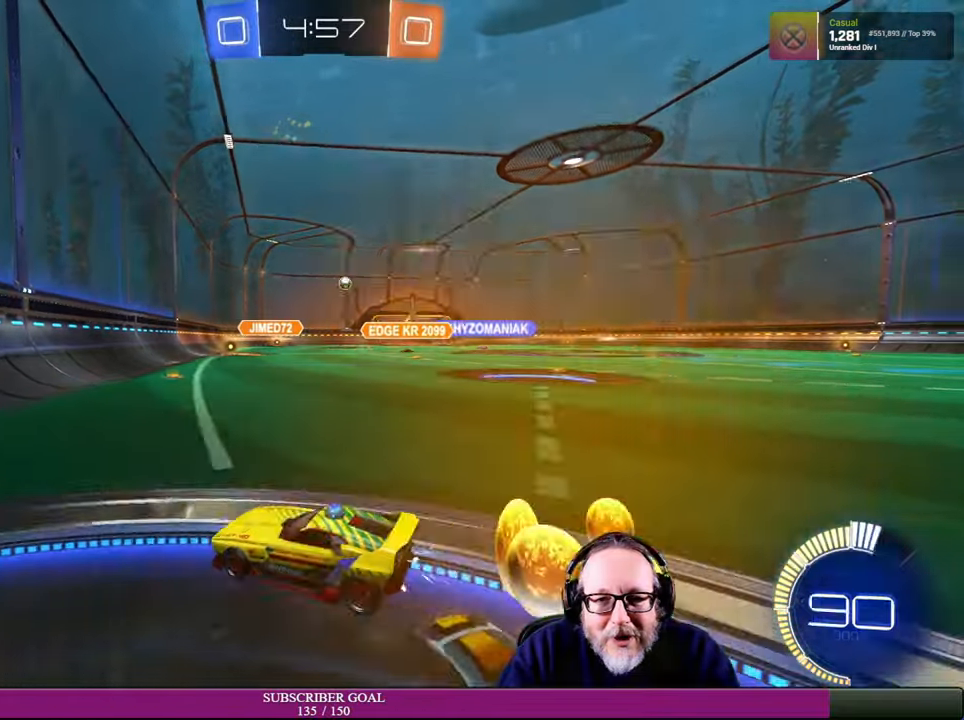
{"buttons": ["R2"], "left_stick": "right", "right_stick": "center", "events": [[50, "R2", "down"]]}
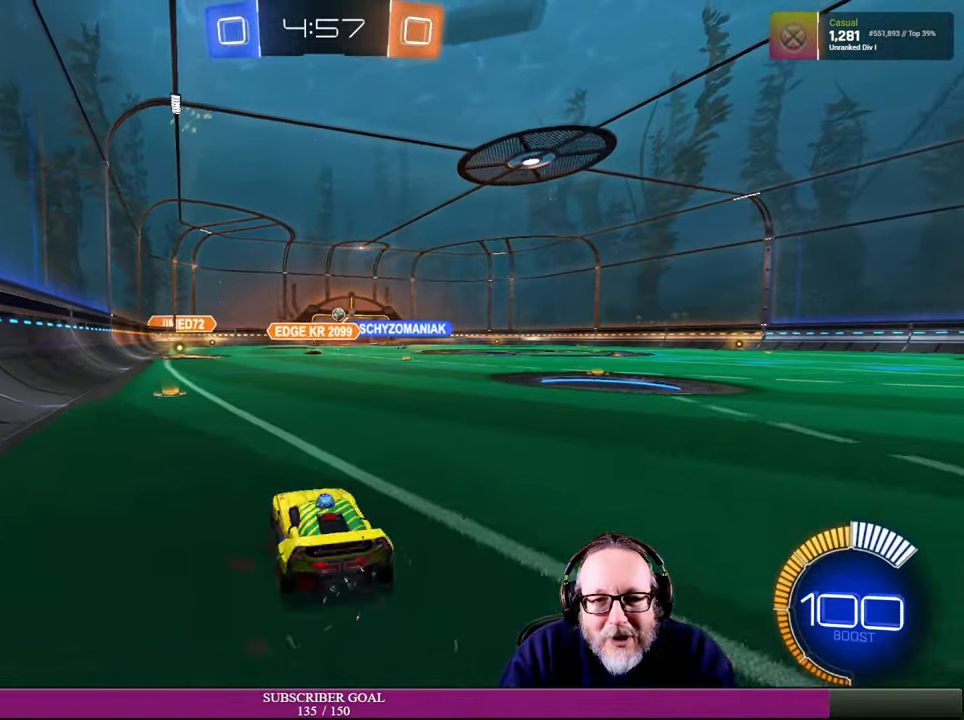
{"buttons": ["R2"], "left_stick": "right", "right_stick": "center", "events": []}
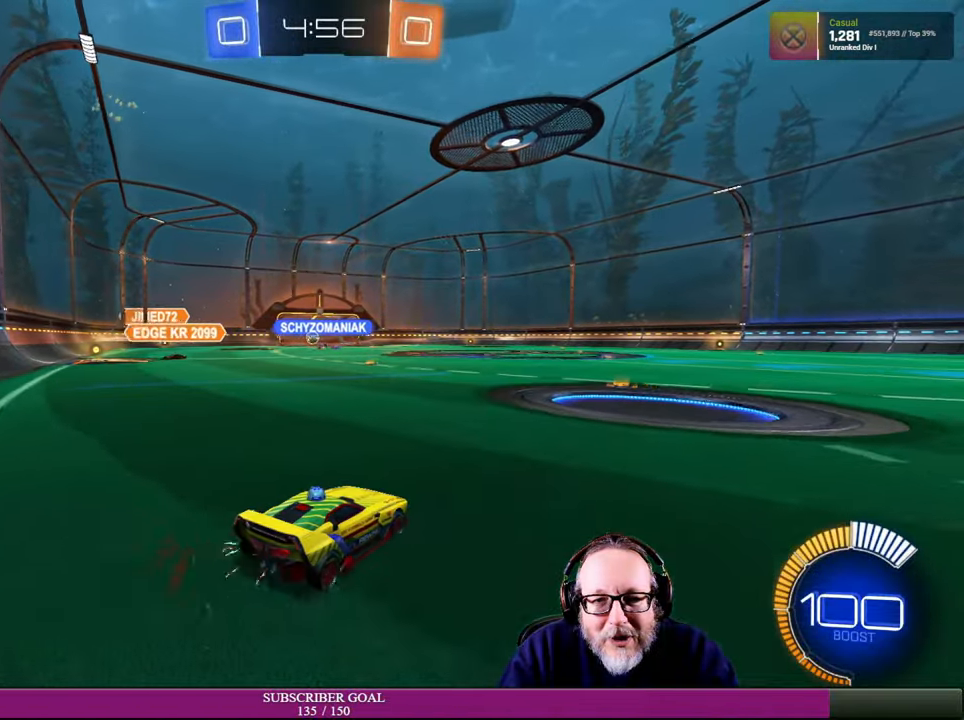
{"buttons": ["R2"], "left_stick": "center", "right_stick": "center", "events": [[200, "left_stick", "center"]]}
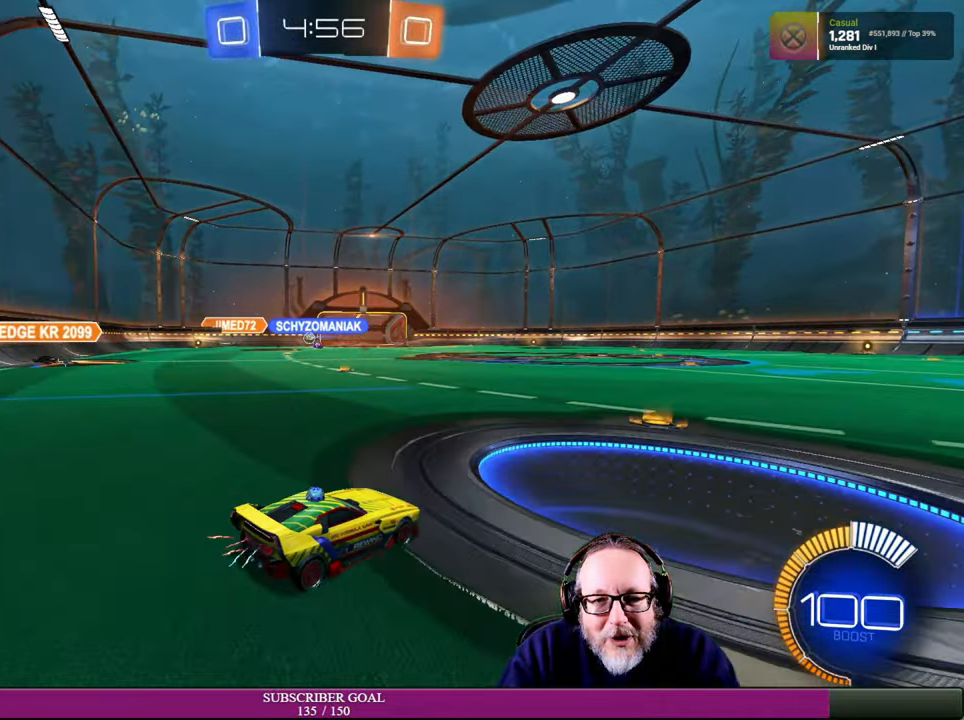
{"buttons": ["R2"], "left_stick": "up-left", "right_stick": "center", "events": [[134, "left_stick", "up-left"], [317, "left_stick", "center"], [450, "left_stick", "up-left"]]}
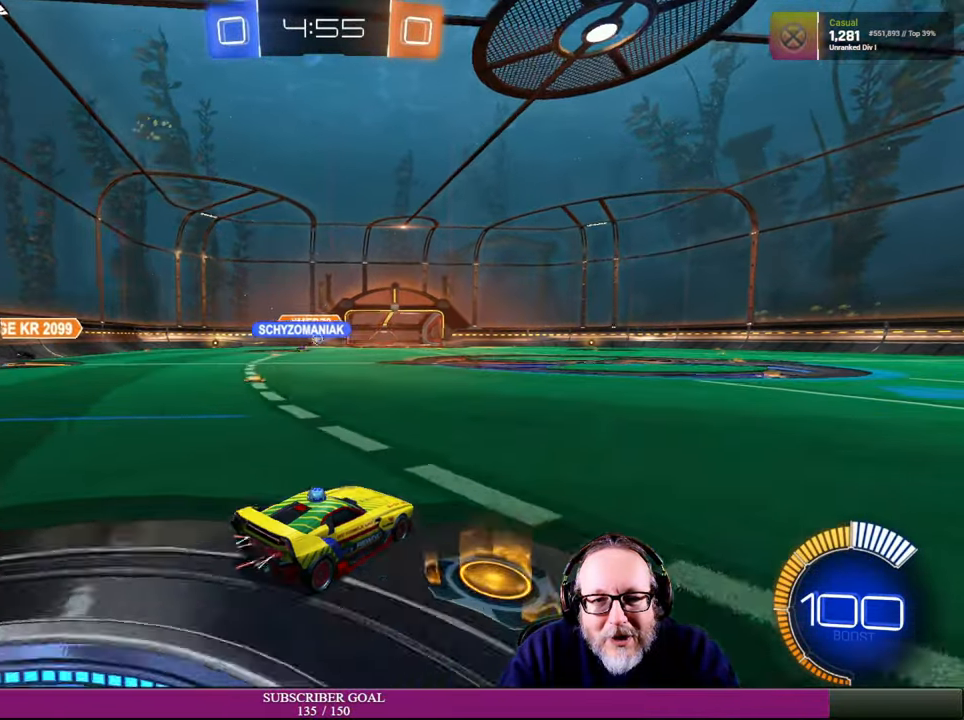
{"buttons": ["R2"], "left_stick": "right", "right_stick": "center", "events": [[134, "left_stick", "center"], [267, "left_stick", "right"]]}